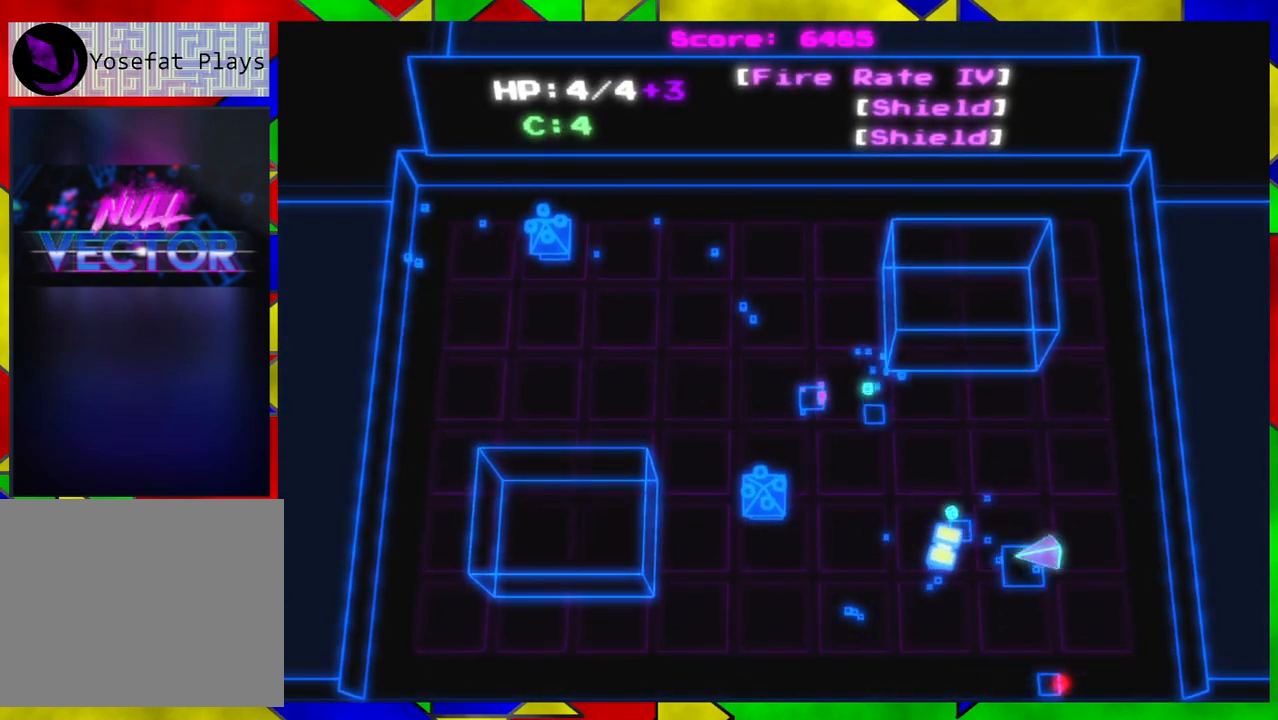
Gameplay with a controller (Nintendo layout); each line is a JSON object with the inputs held at the frame after it. "events" lists button and stick changes between this image and that frame as [ms after this image, input, new state], when the widget could be followed in between. Not read: L1 L2 L3 R1 R2 R3.
{"buttons": [], "left_stick": "down-left", "right_stick": "up-left", "events": [[100, "left_stick", "up"], [200, "right_stick", "left"], [217, "left_stick", "up-left"], [317, "left_stick", "left"], [400, "right_stick", "up-left"], [433, "left_stick", "down-left"]]}
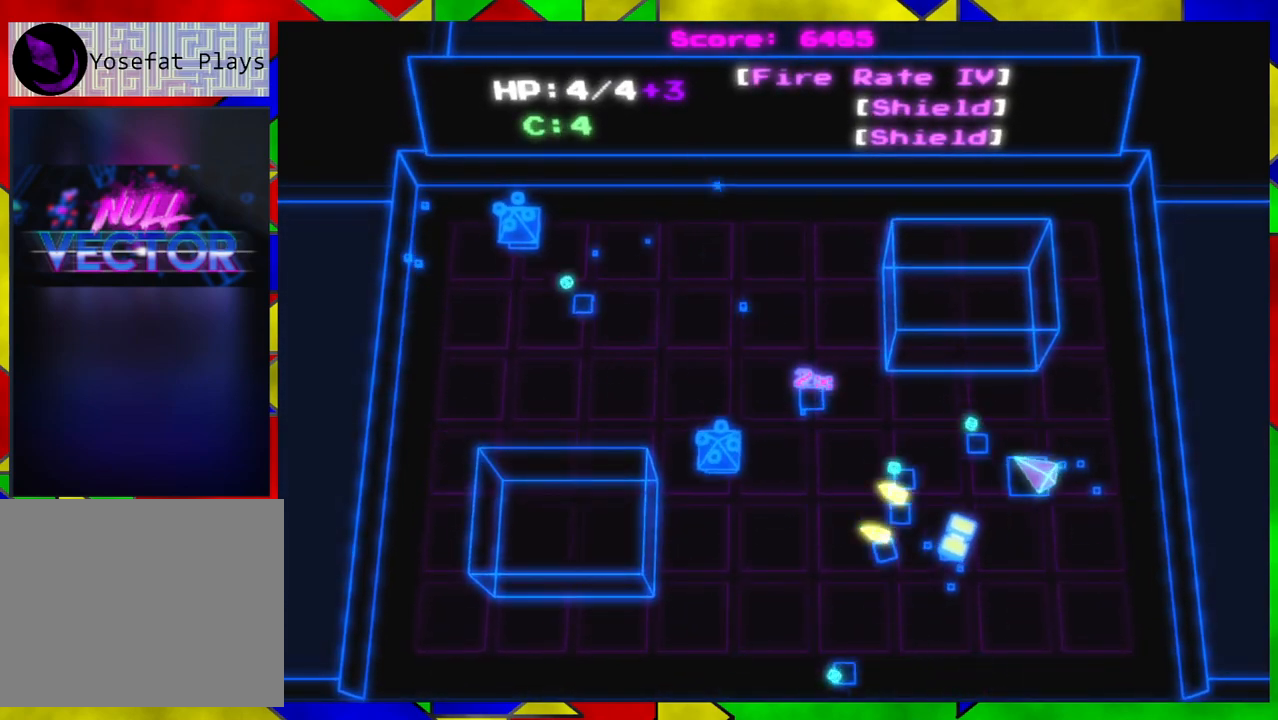
{"buttons": [], "left_stick": "down-left", "right_stick": "up-left", "events": []}
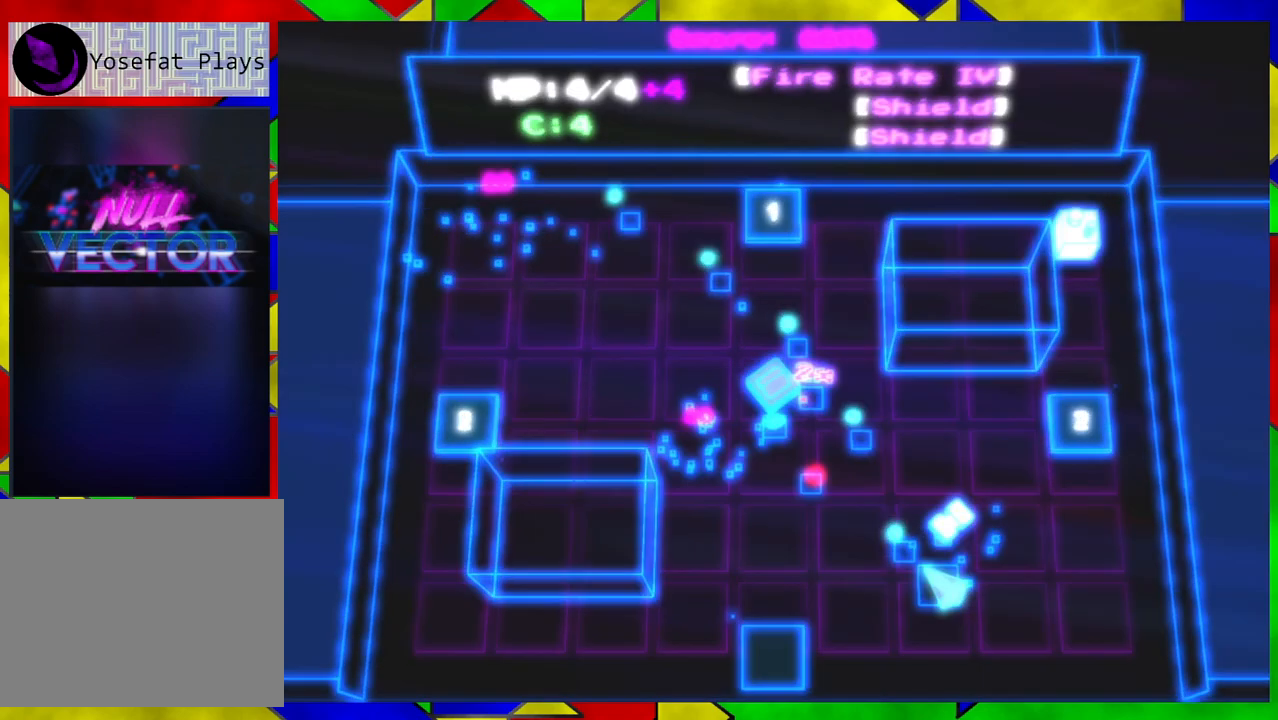
{"buttons": [], "left_stick": "right", "right_stick": "center", "events": [[67, "left_stick", "down-right"], [417, "left_stick", "right"], [500, "right_stick", "center"]]}
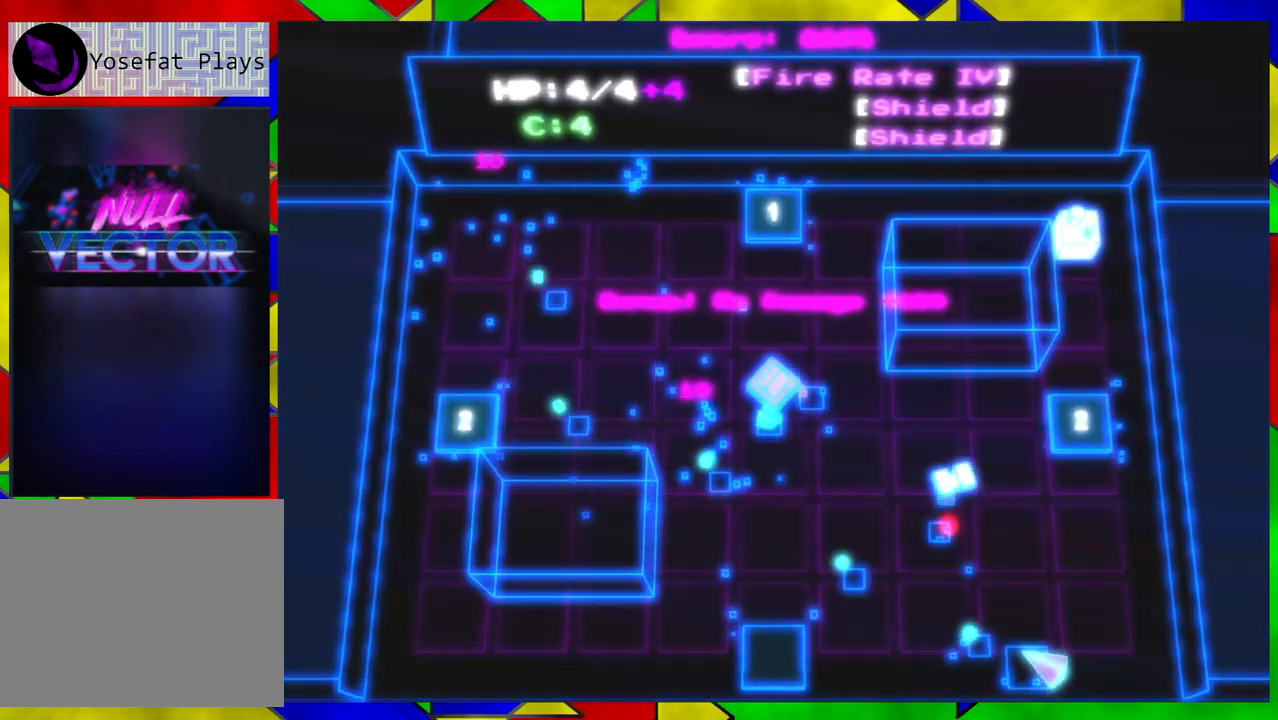
{"buttons": [], "left_stick": "left", "right_stick": "center", "events": [[250, "left_stick", "down-left"], [433, "left_stick", "left"]]}
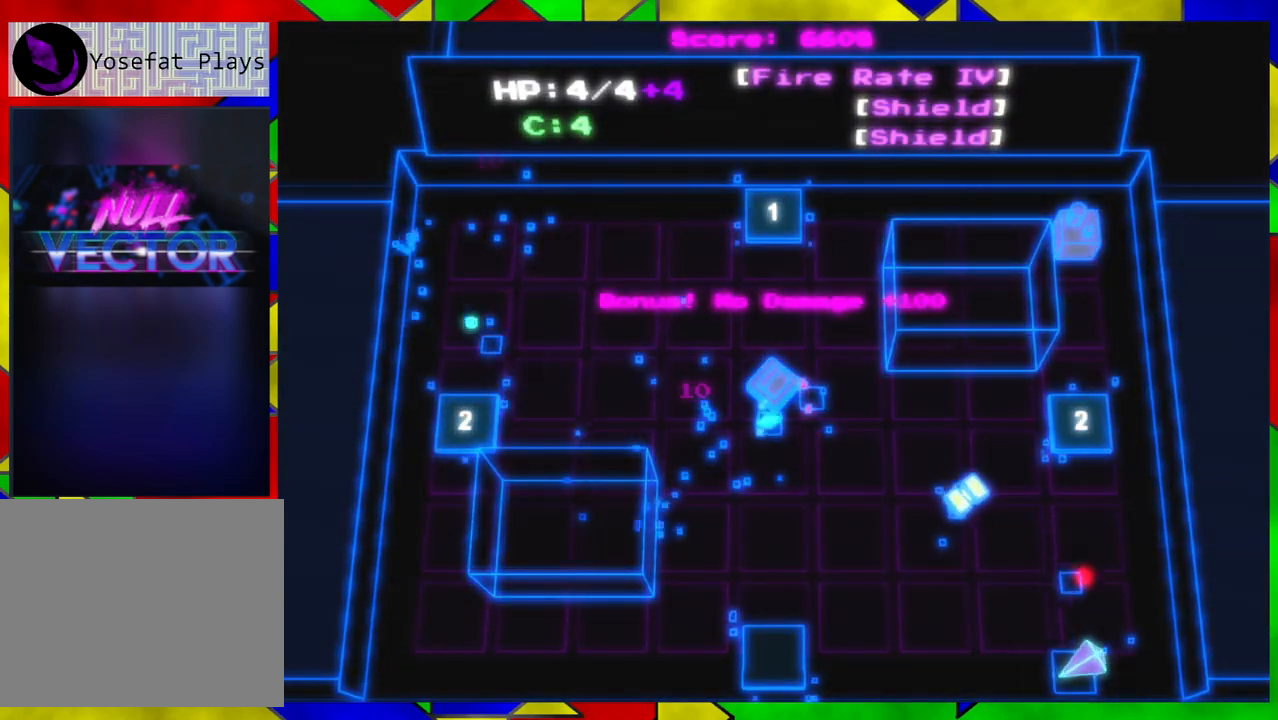
{"buttons": [], "left_stick": "up", "right_stick": "center", "events": [[283, "left_stick", "up"]]}
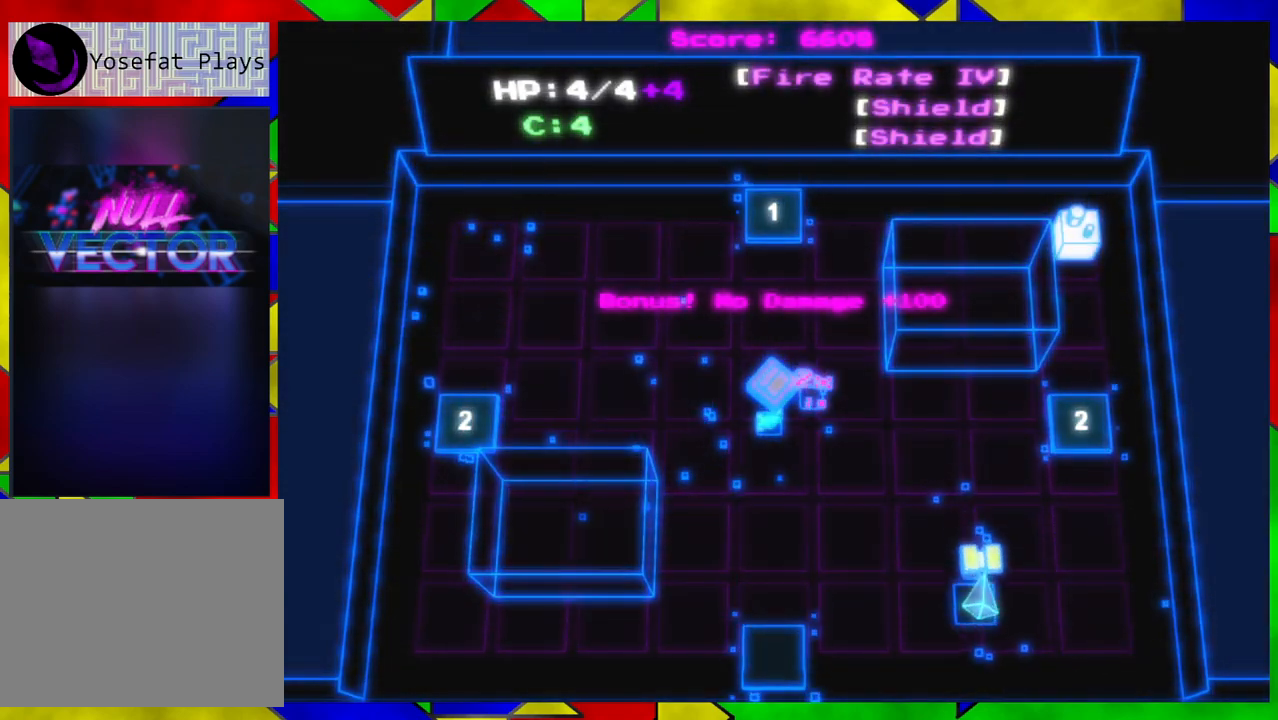
{"buttons": [], "left_stick": "up-left", "right_stick": "center", "events": [[50, "left_stick", "up-left"]]}
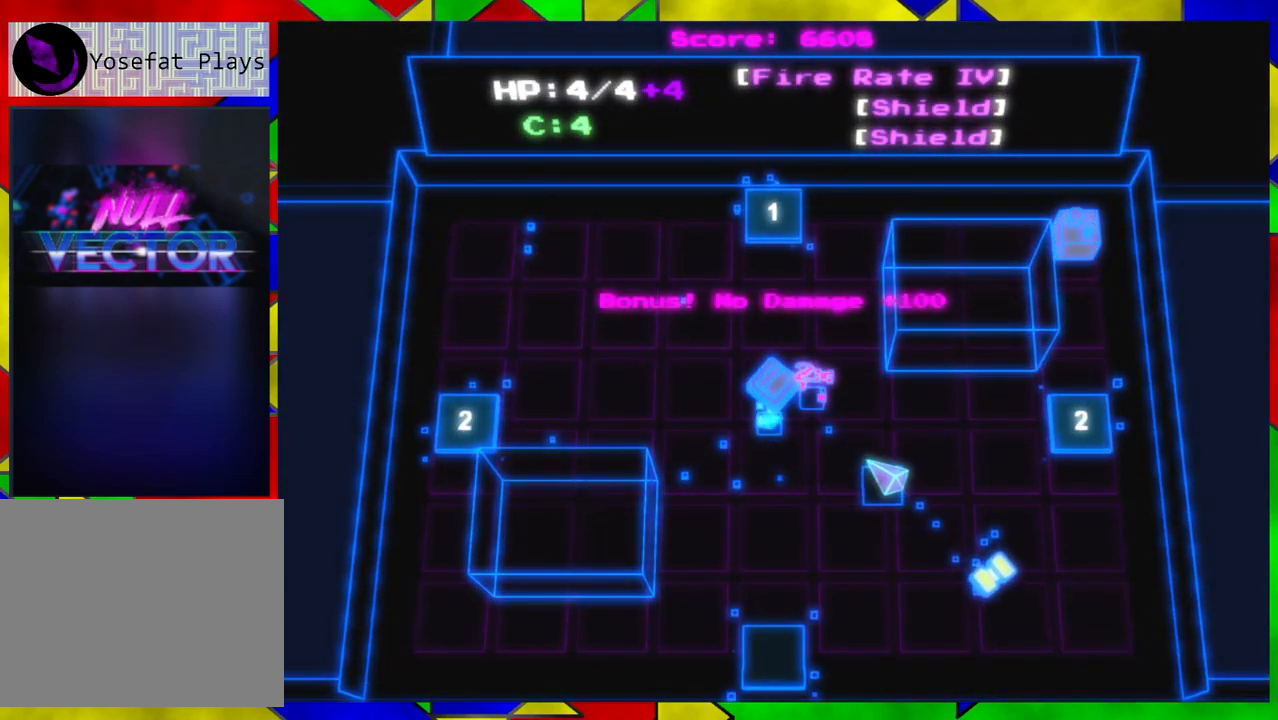
{"buttons": [], "left_stick": "down-left", "right_stick": "center", "events": [[467, "left_stick", "down-left"]]}
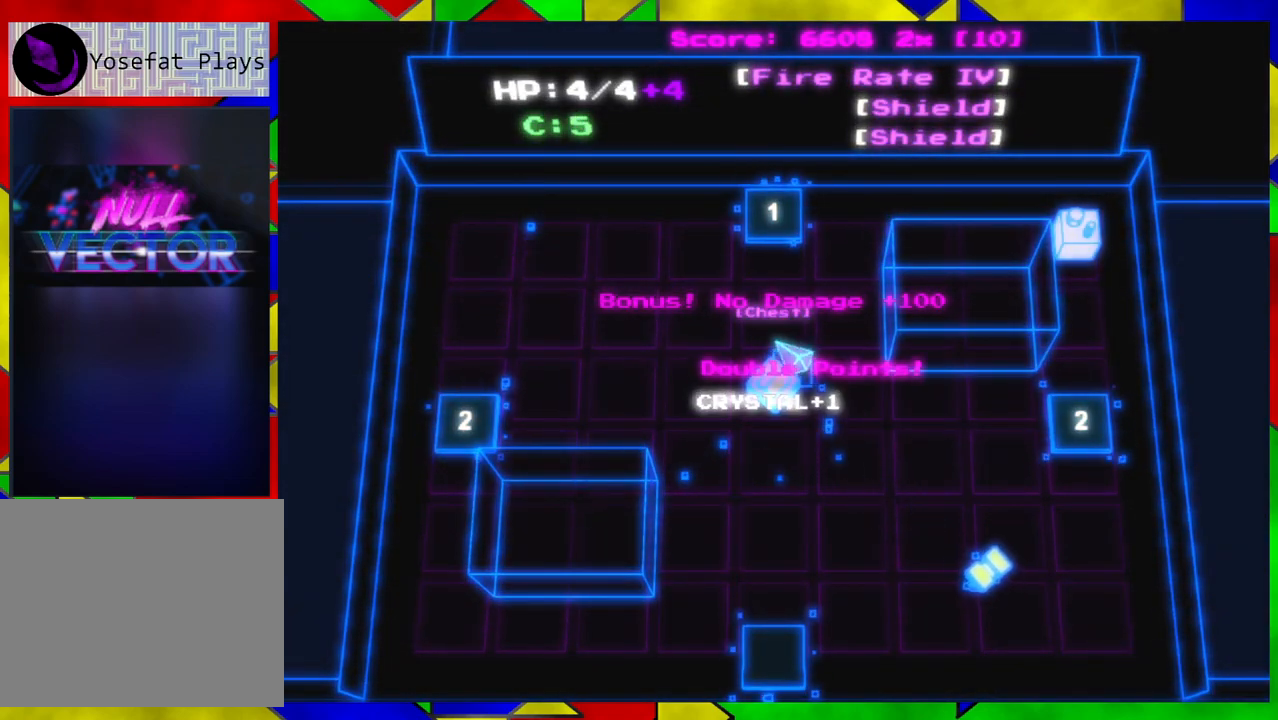
{"buttons": [], "left_stick": "down-right", "right_stick": "center", "events": [[150, "left_stick", "down-right"]]}
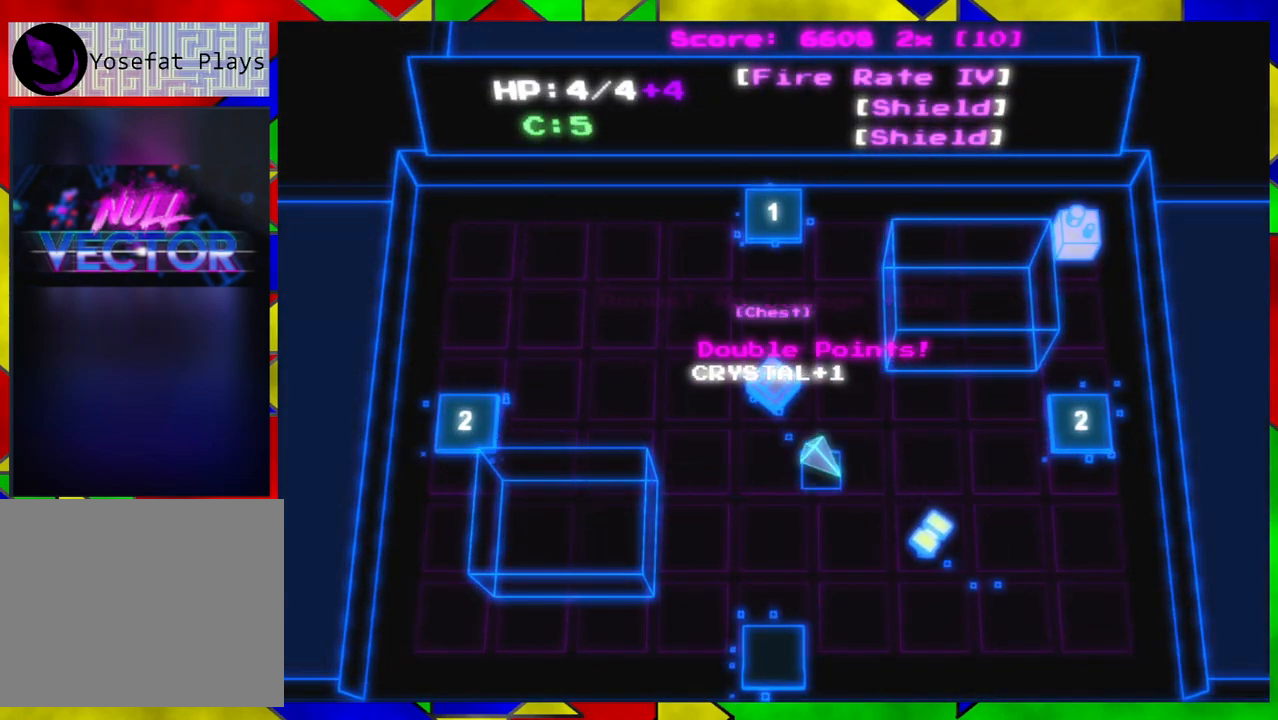
{"buttons": [], "left_stick": "left", "right_stick": "center", "events": [[200, "left_stick", "down-left"], [317, "left_stick", "left"]]}
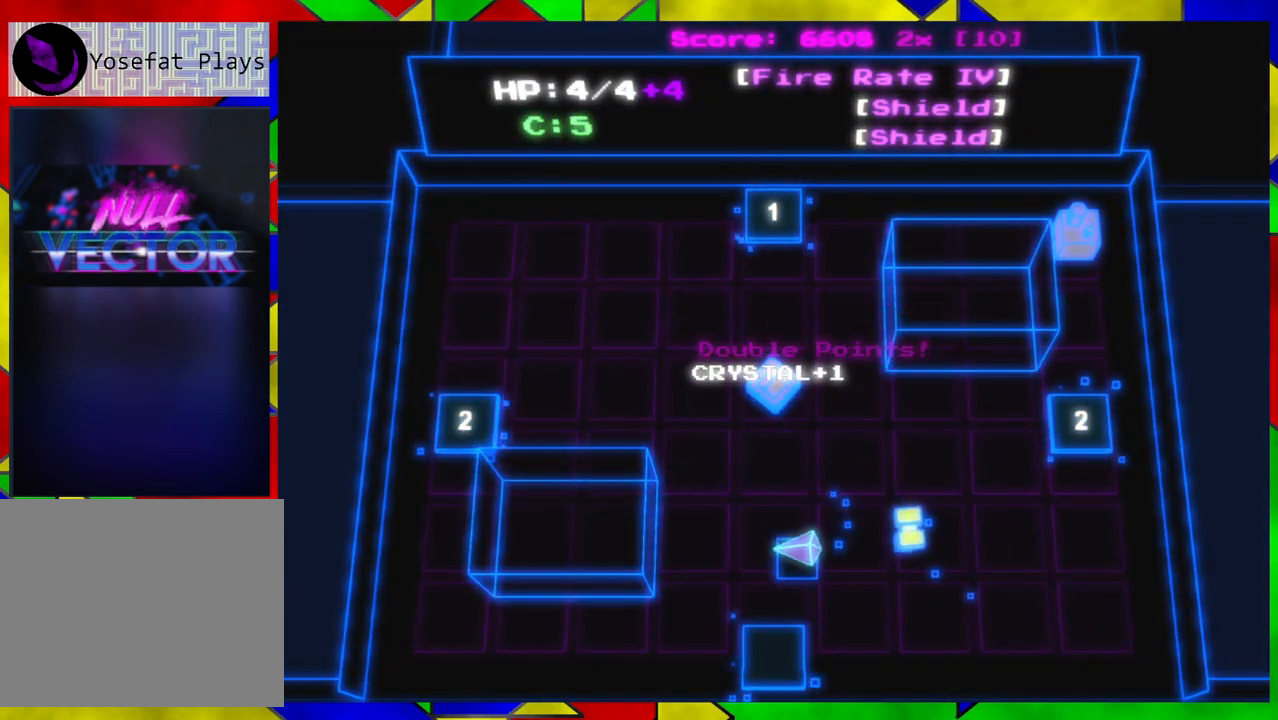
{"buttons": [], "left_stick": "up", "right_stick": "center", "events": [[17, "left_stick", "up-left"], [183, "left_stick", "up"]]}
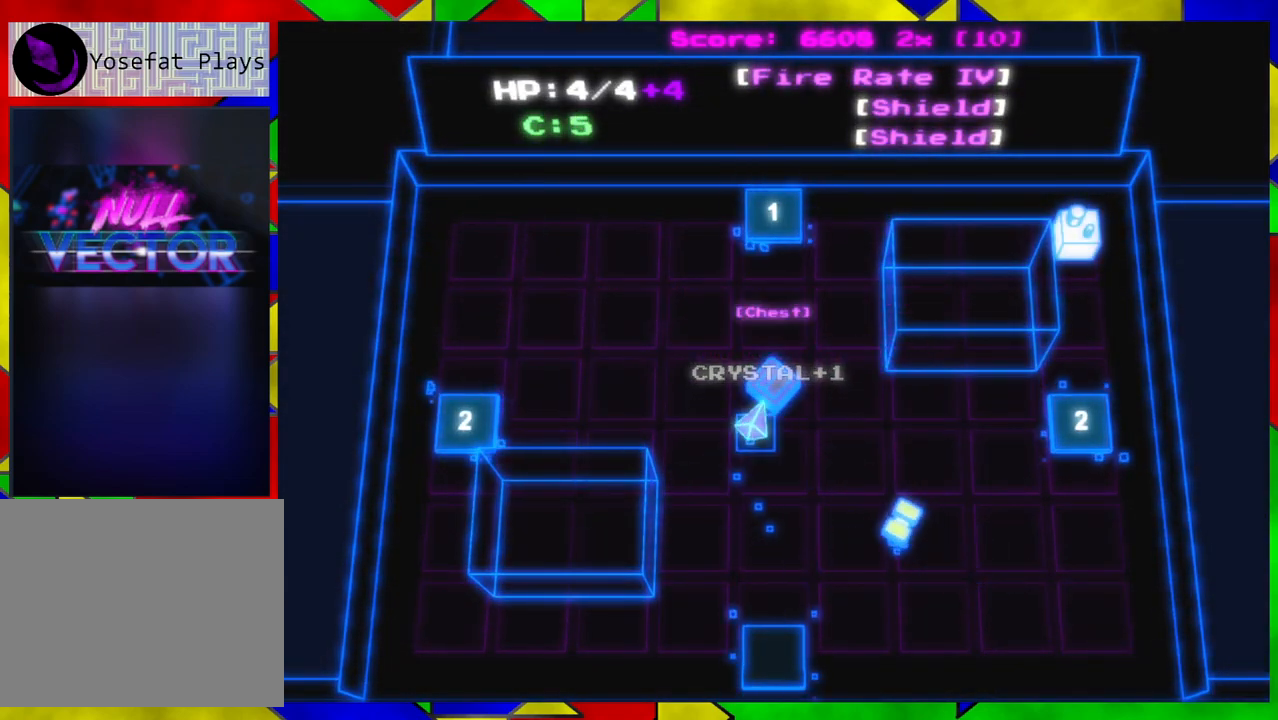
{"buttons": [], "left_stick": "center", "right_stick": "center", "events": [[33, "left_stick", "up-right"], [150, "left_stick", "center"]]}
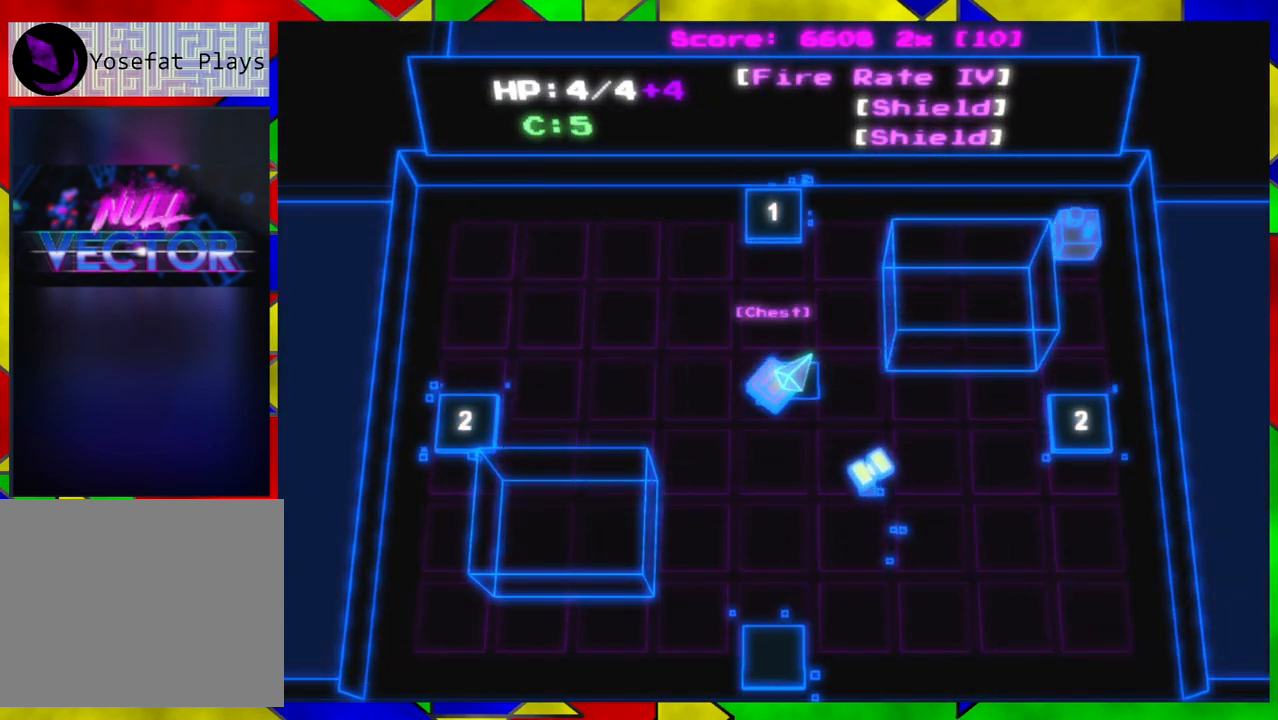
{"buttons": [], "left_stick": "center", "right_stick": "center", "events": [[33, "B", "down"], [117, "B", "up"]]}
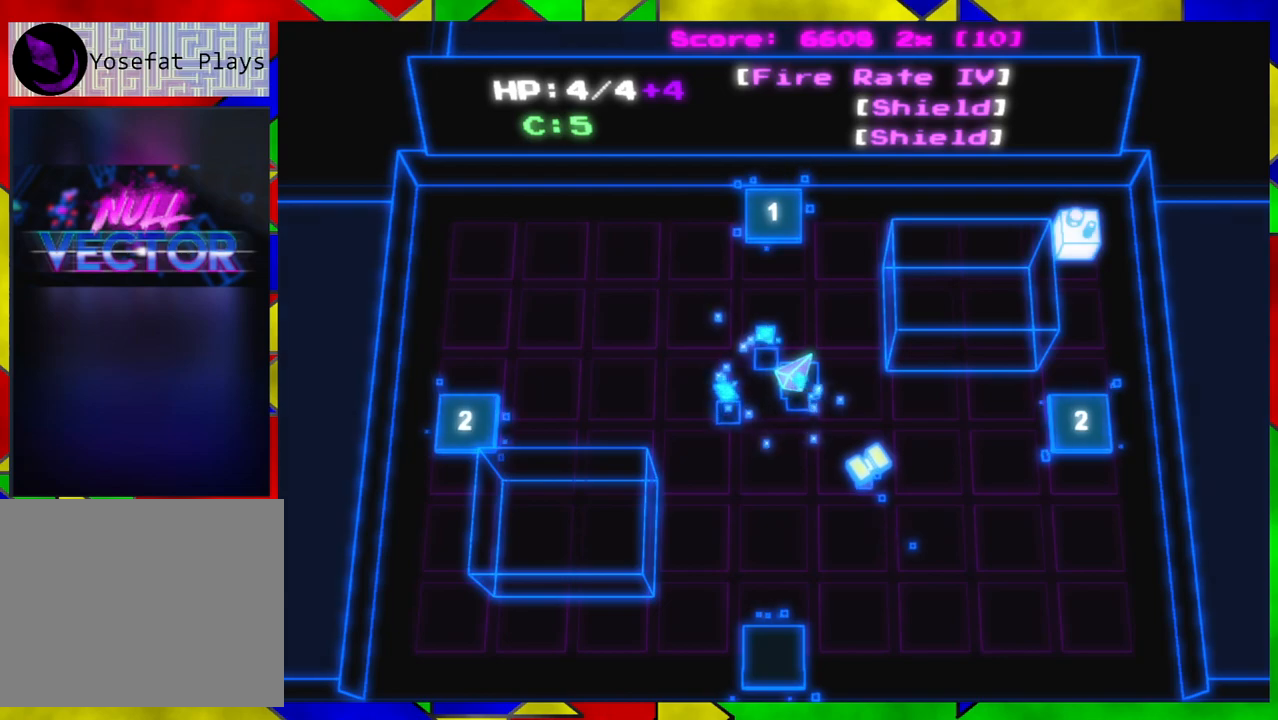
{"buttons": [], "left_stick": "up-right", "right_stick": "center", "events": [[33, "left_stick", "left"], [333, "left_stick", "up-left"], [500, "left_stick", "up-right"]]}
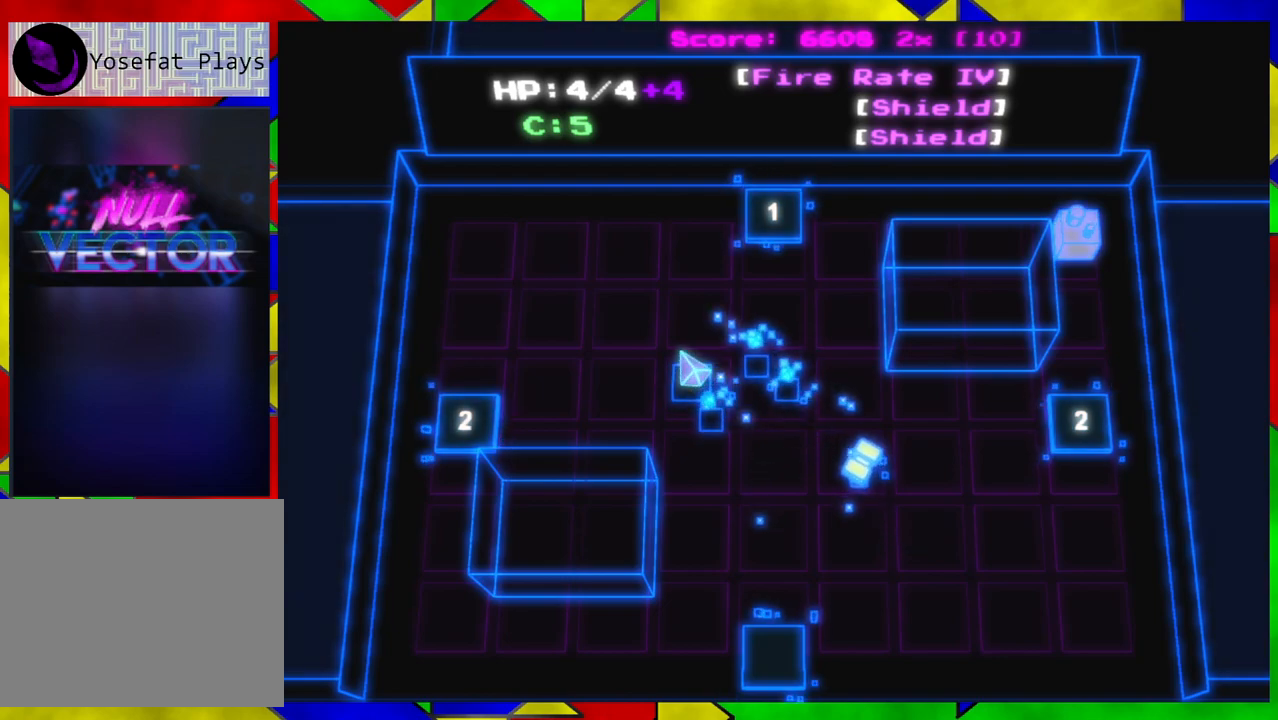
{"buttons": [], "left_stick": "down-left", "right_stick": "center", "events": [[133, "left_stick", "right"], [333, "left_stick", "down"], [383, "left_stick", "down-left"]]}
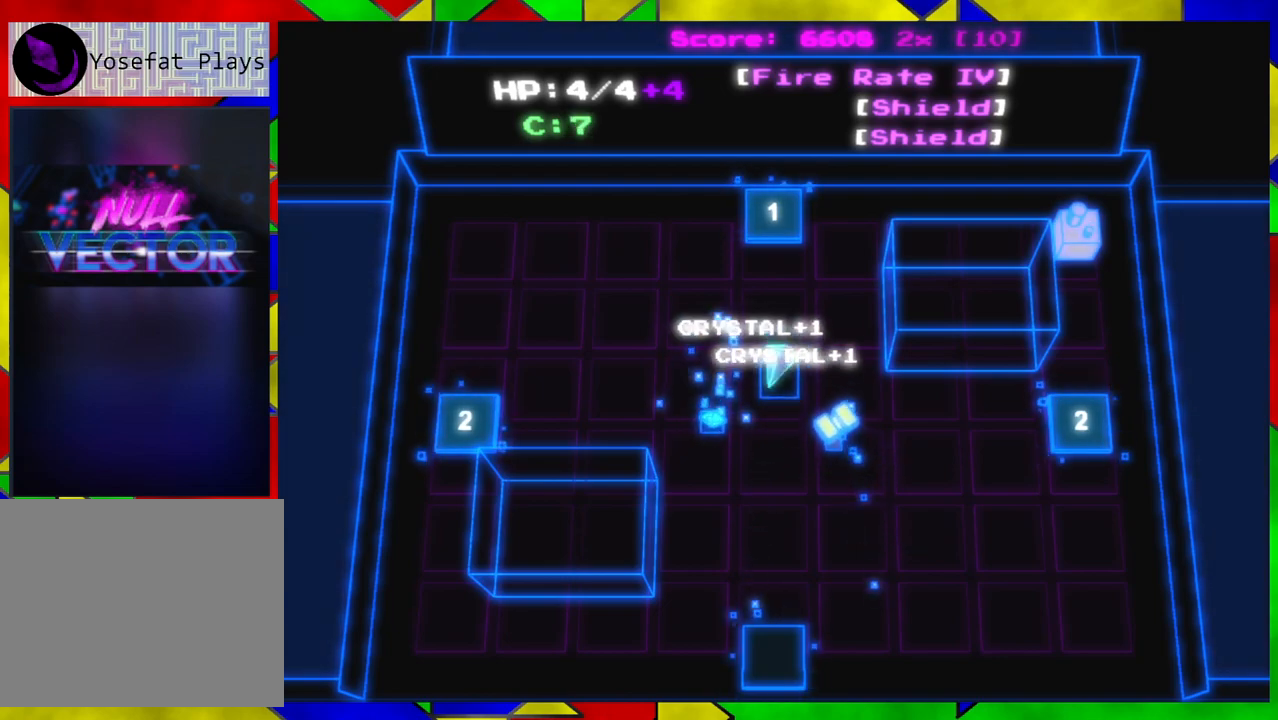
{"buttons": [], "left_stick": "right", "right_stick": "center", "events": [[83, "left_stick", "left"], [250, "left_stick", "up"], [433, "left_stick", "right"]]}
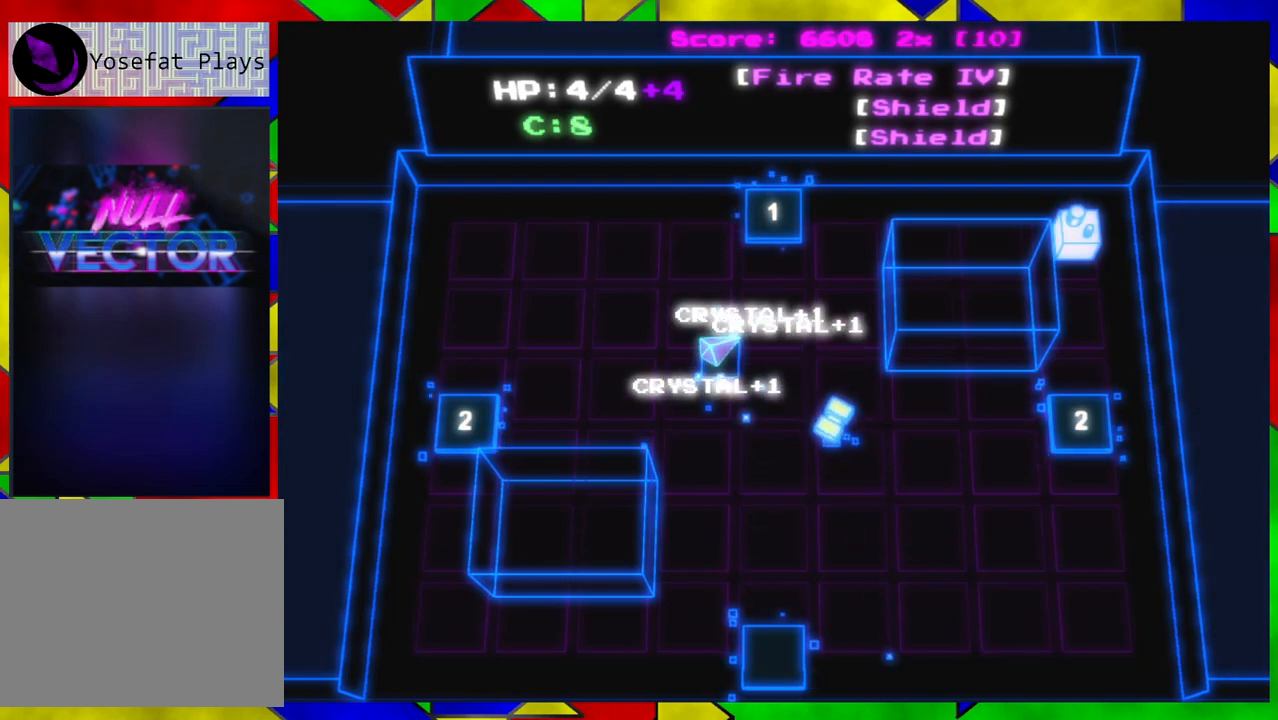
{"buttons": [], "left_stick": "down-right", "right_stick": "center", "events": [[150, "left_stick", "down-right"]]}
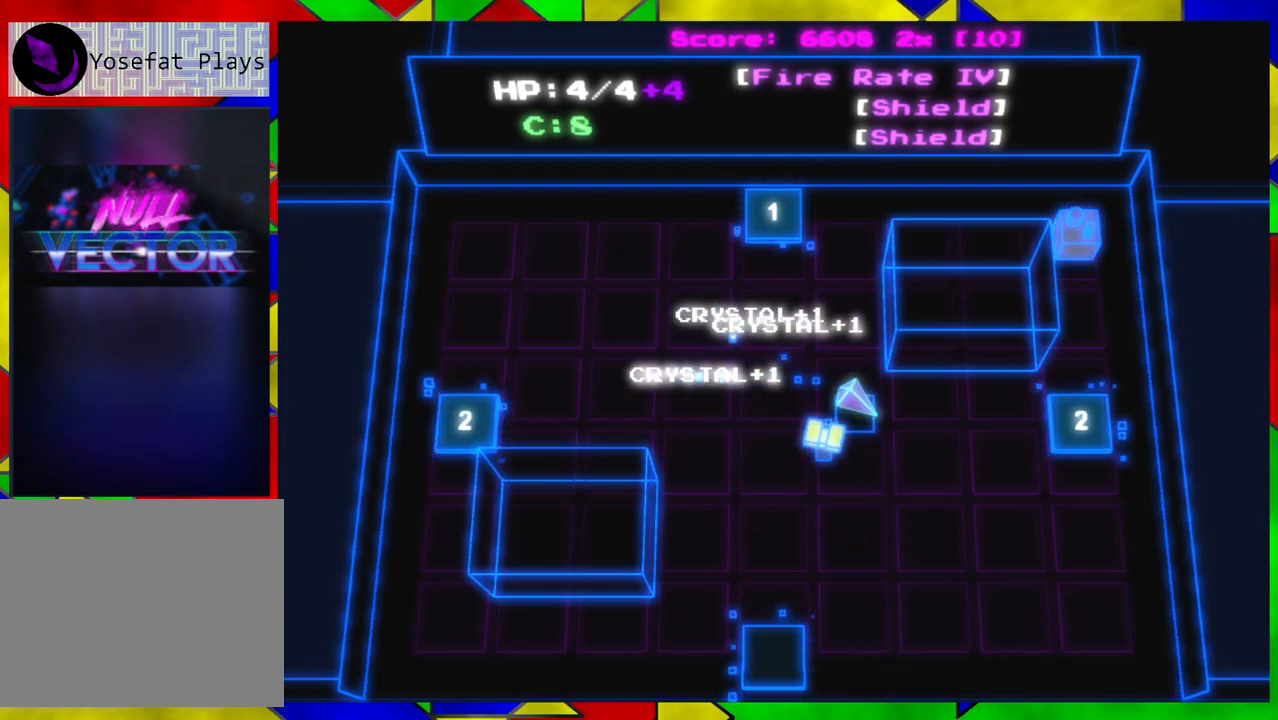
{"buttons": [], "left_stick": "right", "right_stick": "center", "events": [[233, "left_stick", "right"]]}
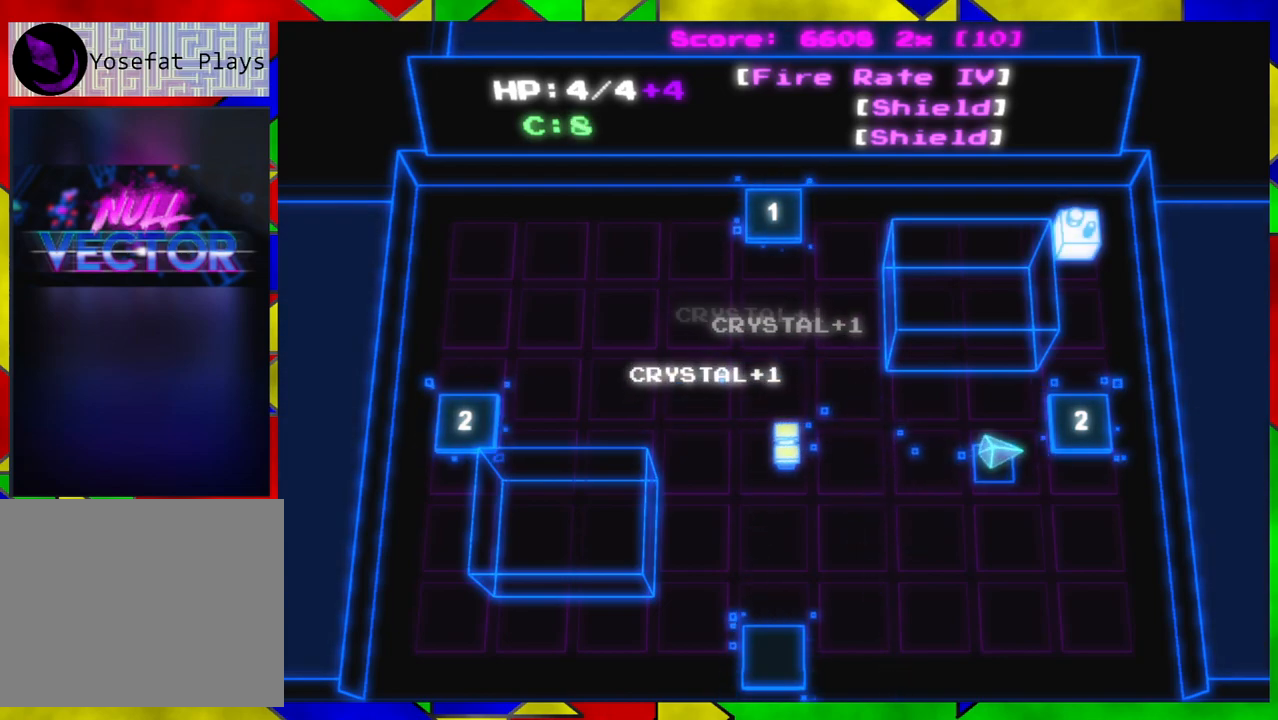
{"buttons": [], "left_stick": "up", "right_stick": "center", "events": [[133, "left_stick", "up-right"], [283, "left_stick", "up"]]}
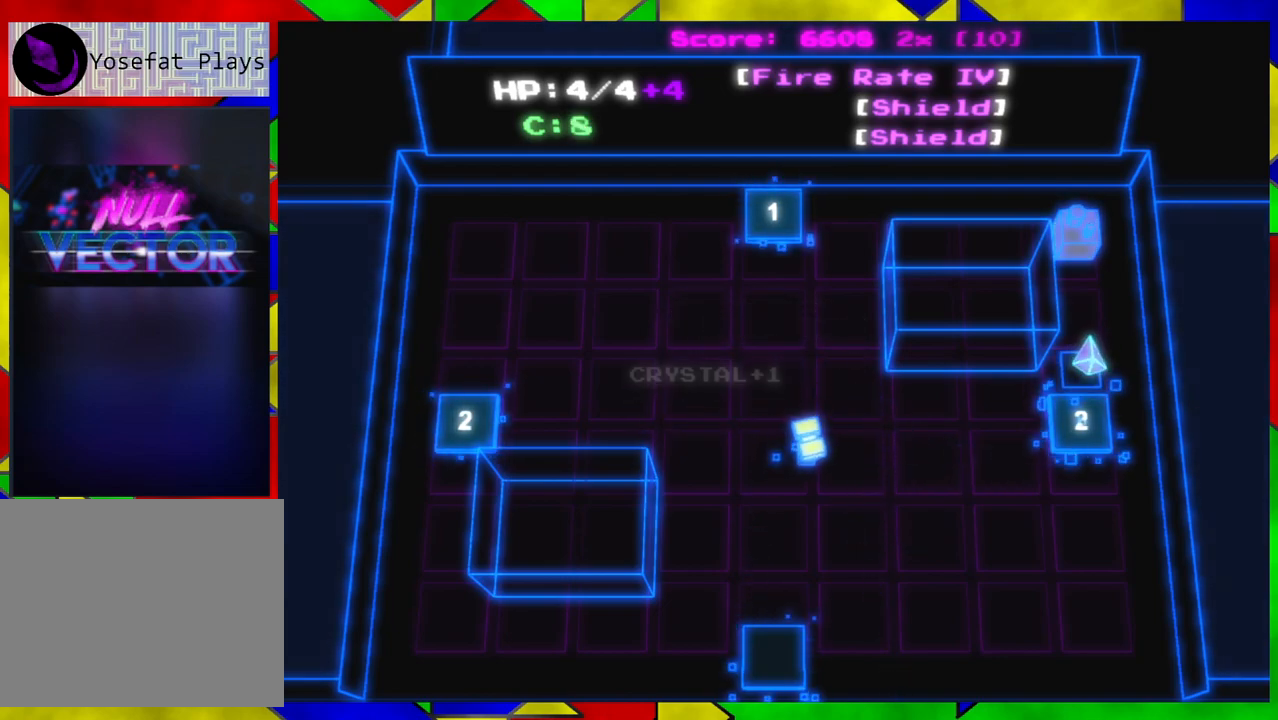
{"buttons": [], "left_stick": "center", "right_stick": "center", "events": [[367, "left_stick", "center"]]}
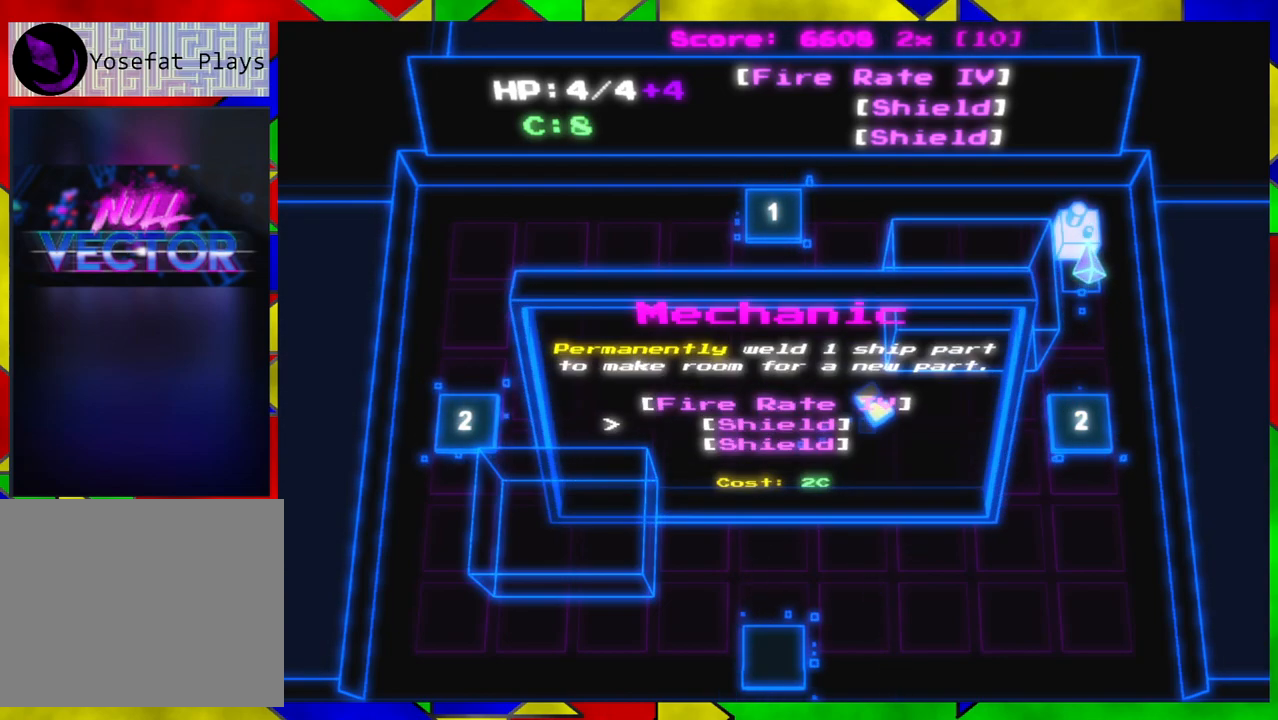
{"buttons": [], "left_stick": "center", "right_stick": "center", "events": []}
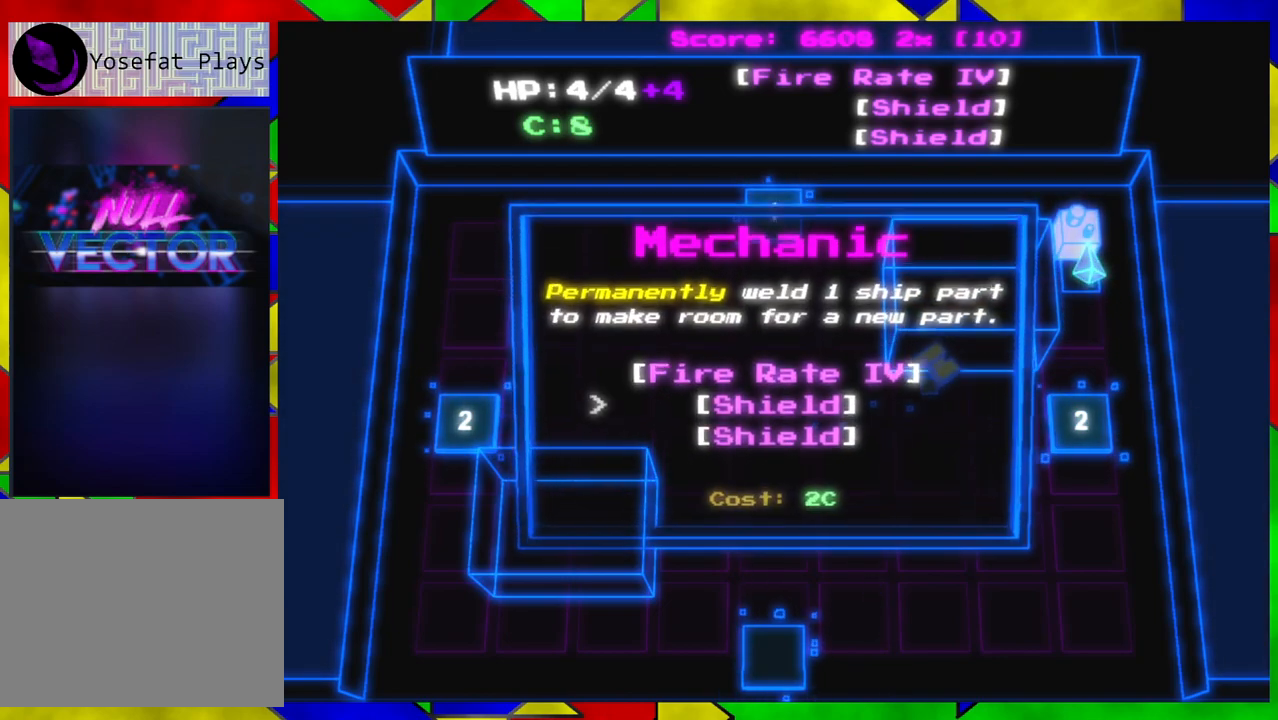
{"buttons": [], "left_stick": "center", "right_stick": "center", "events": []}
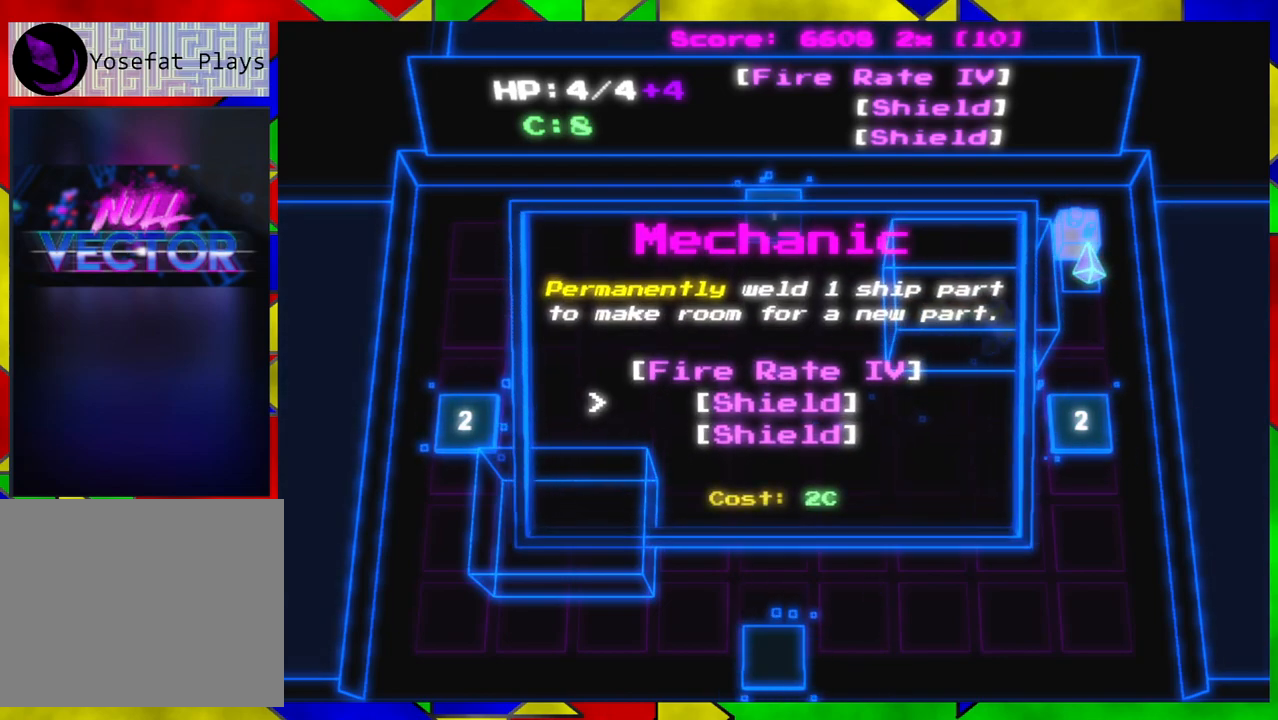
{"buttons": [], "left_stick": "center", "right_stick": "center", "events": []}
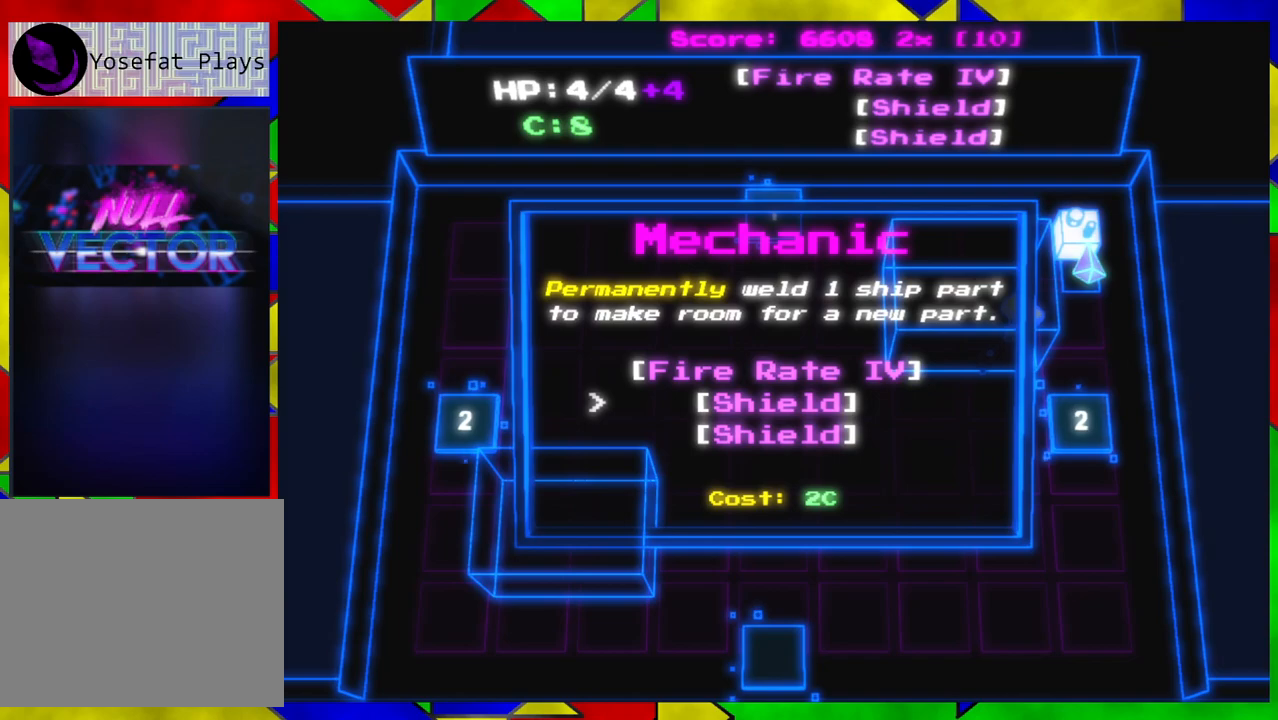
{"buttons": [], "left_stick": "center", "right_stick": "center", "events": [[17, "DPAD_UP", "down"], [183, "DPAD_UP", "up"]]}